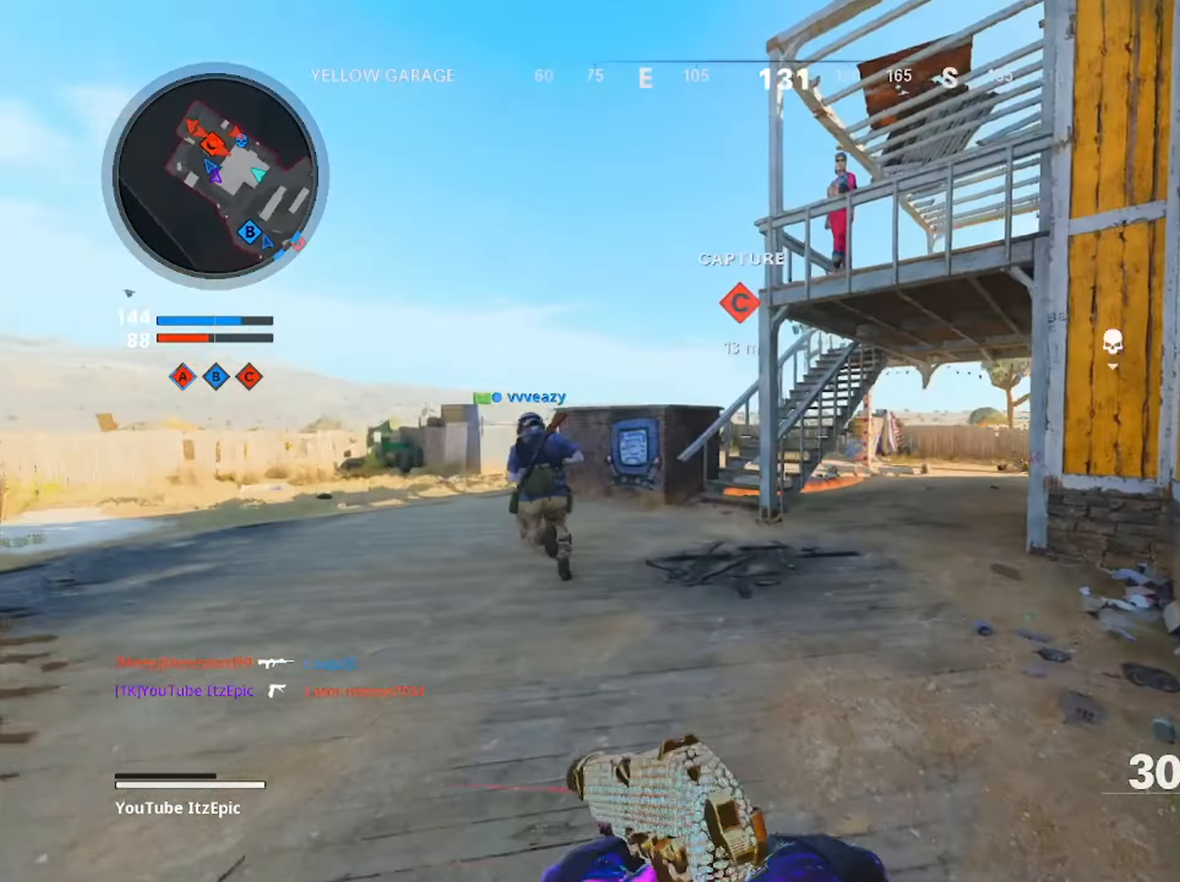
Gameplay with a controller (PlayStation layout); each line is a JSON object with the inputs held at the frame after it. "events" lists button and stick changes between this image and that frame as [ms after this image, input, new state], when the widget could be followed in between.
{"buttons": ["L2"], "left_stick": "down-right", "right_stick": "right", "events": [[34, "right_stick", "left"], [167, "right_stick", "center"], [301, "left_stick", "down"], [334, "right_stick", "right"], [367, "left_stick", "down-right"]]}
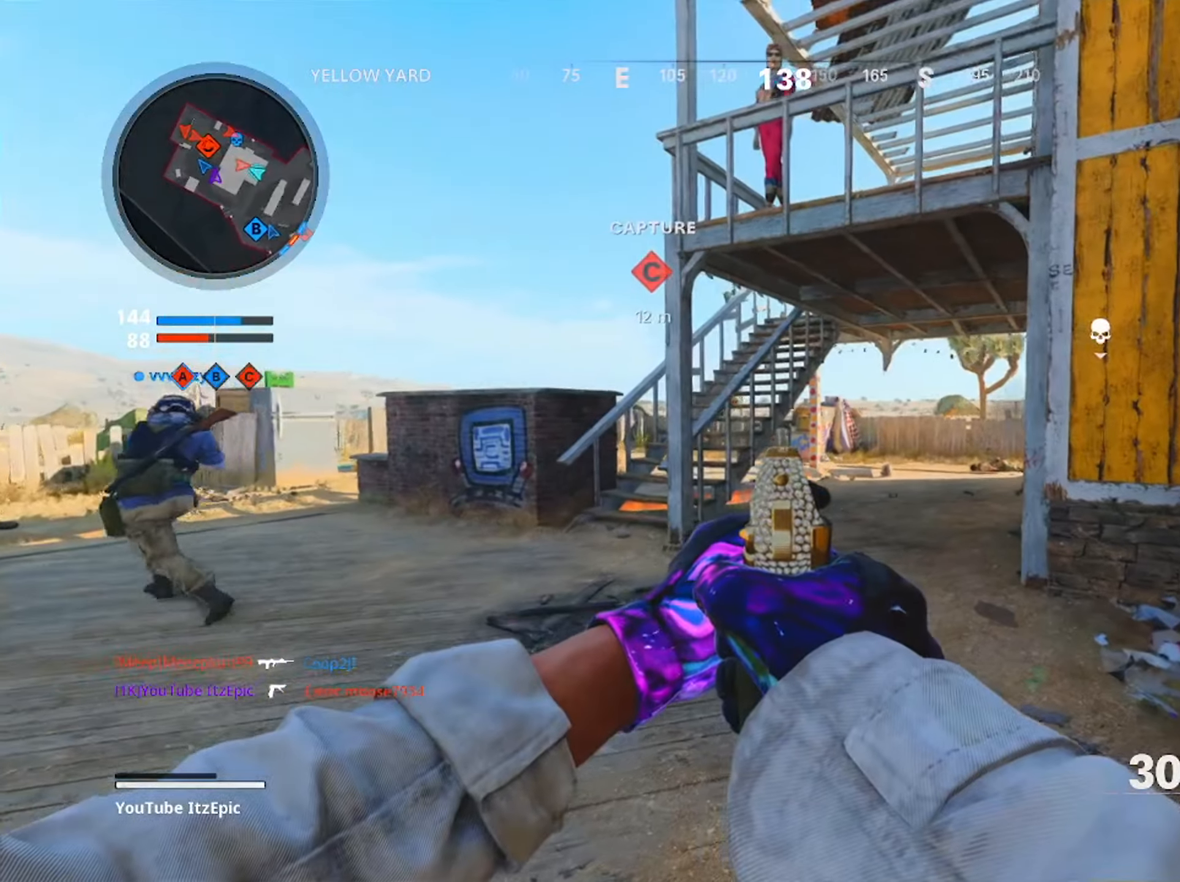
{"buttons": ["L2", "R2"], "left_stick": "up-left", "right_stick": "center", "events": [[17, "right_stick", "center"], [67, "left_stick", "right"], [200, "left_stick", "up-left"], [200, "right_stick", "left"], [317, "right_stick", "up"], [400, "R2", "down"], [450, "right_stick", "center"]]}
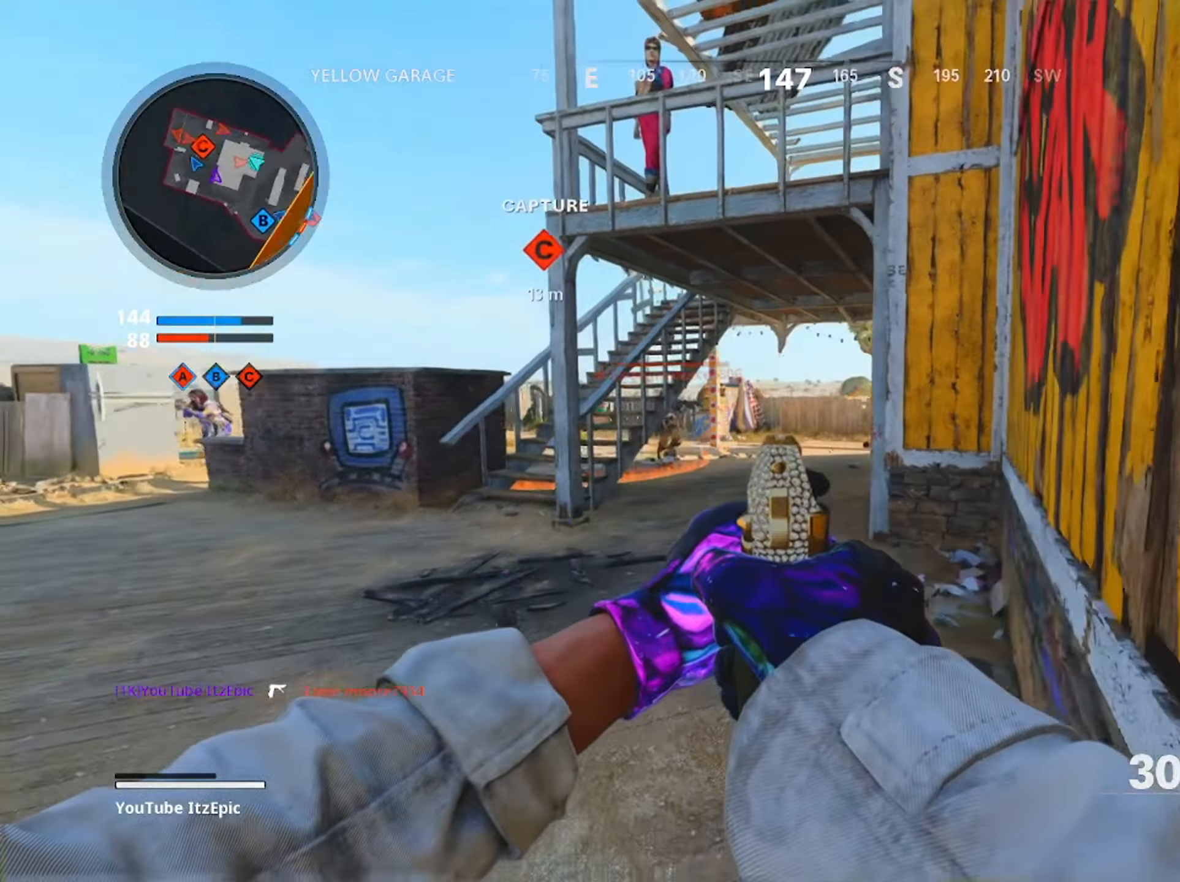
{"buttons": ["L2"], "left_stick": "down-right", "right_stick": "left", "events": [[16, "left_stick", "center"], [83, "R2", "up"], [183, "R2", "down"], [217, "left_stick", "down-right"], [317, "R2", "up"], [400, "R2", "down"], [483, "right_stick", "left"], [500, "R2", "up"]]}
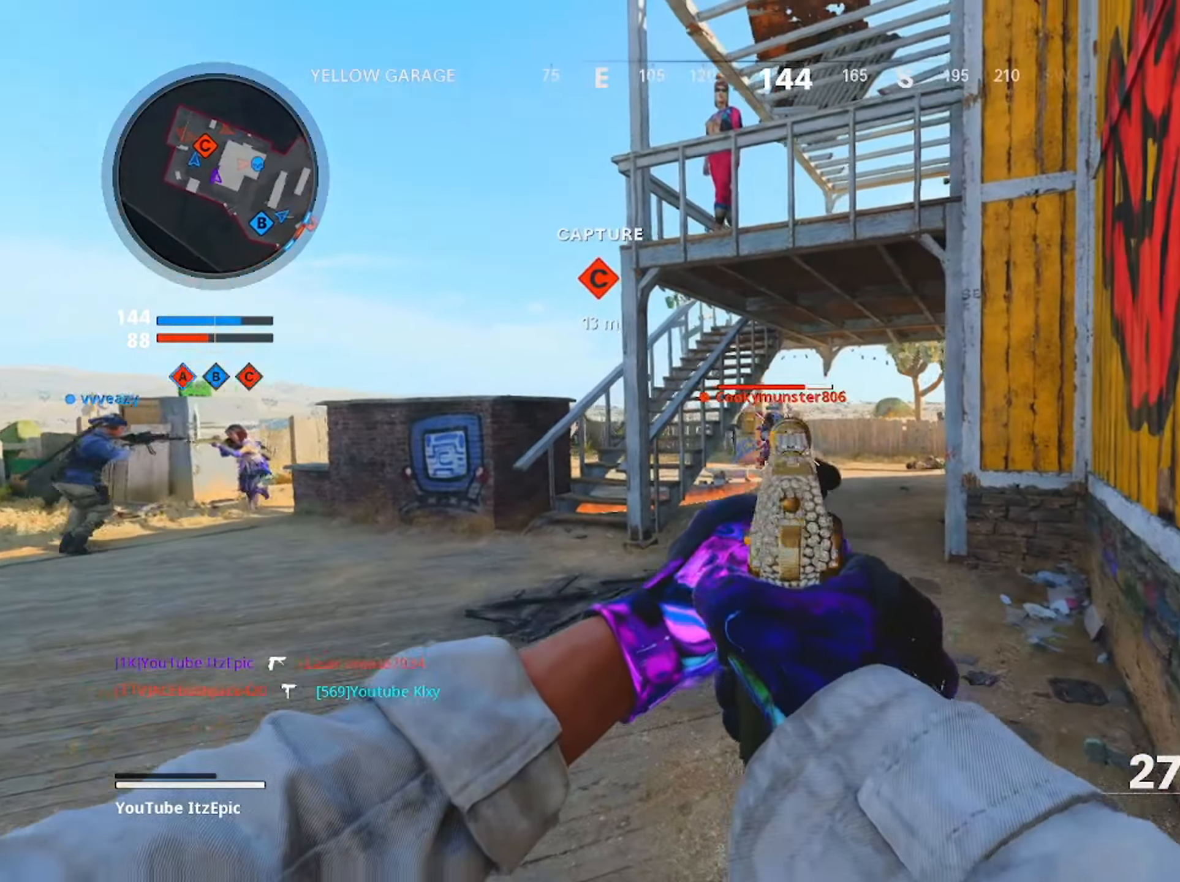
{"buttons": ["L2"], "left_stick": "left", "right_stick": "center", "events": [[84, "right_stick", "center"], [117, "R2", "down"], [234, "R2", "up"], [350, "left_stick", "down-left"], [417, "left_stick", "left"]]}
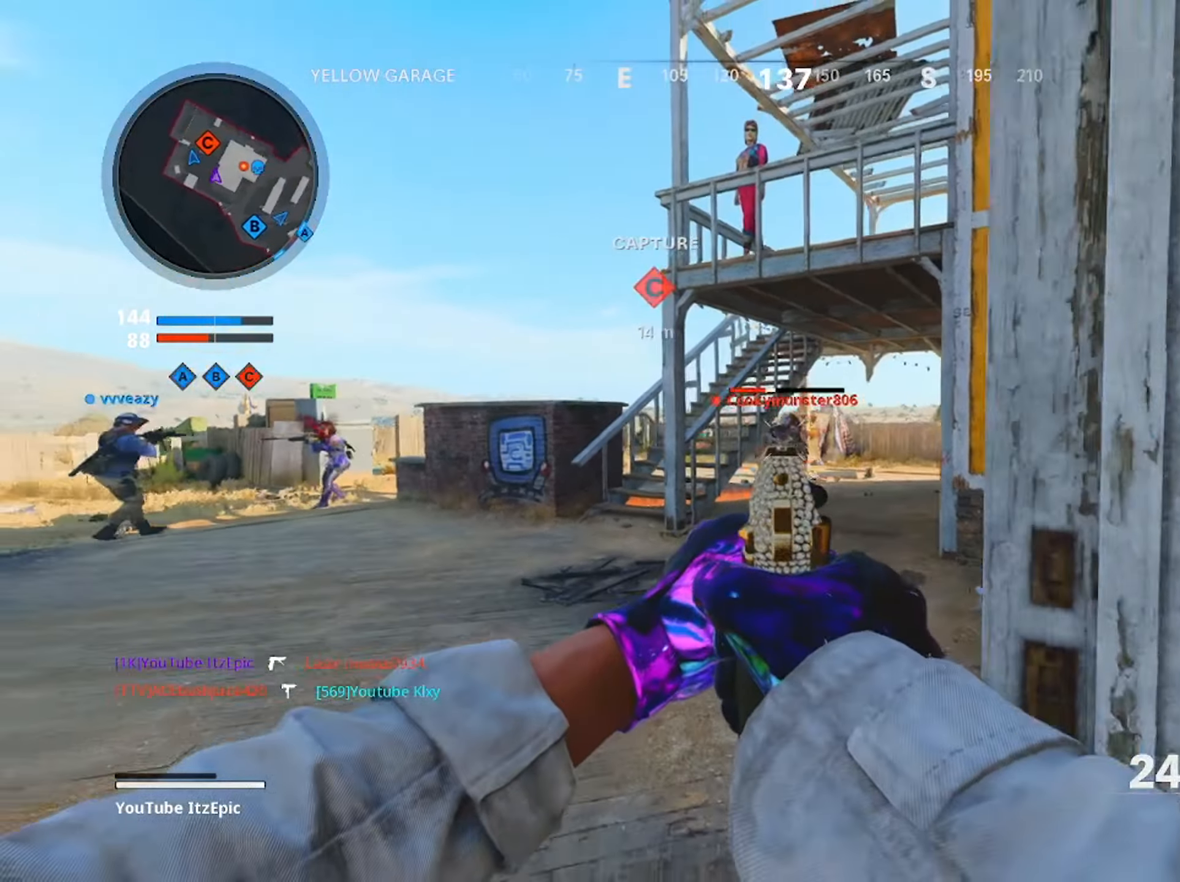
{"buttons": ["L2"], "left_stick": "down-right", "right_stick": "center", "events": [[100, "right_stick", "down-left"], [116, "left_stick", "down-left"], [217, "right_stick", "left"], [267, "left_stick", "down-right"], [417, "right_stick", "center"]]}
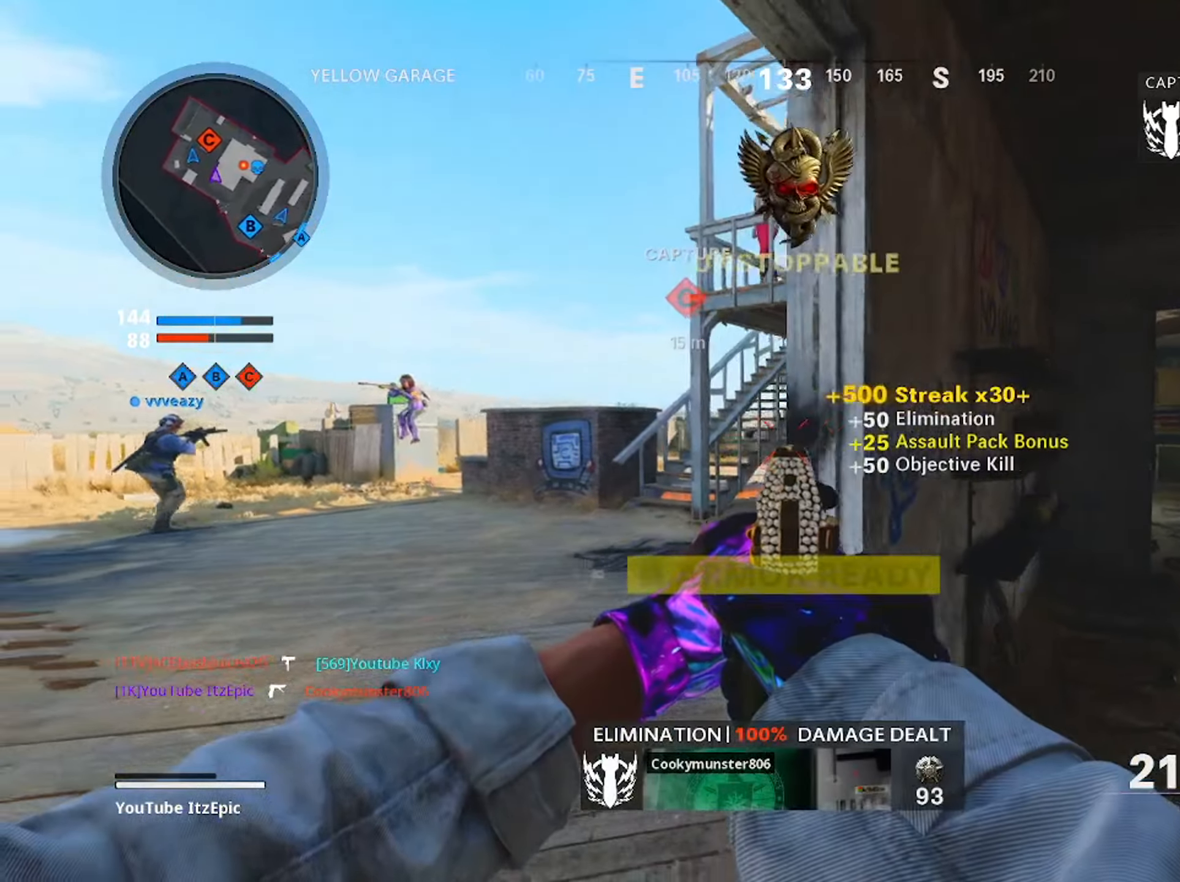
{"buttons": ["L2"], "left_stick": "center", "right_stick": "up", "events": [[67, "right_stick", "down-left"], [184, "left_stick", "center"], [184, "right_stick", "center"], [367, "right_stick", "right"], [501, "right_stick", "up"]]}
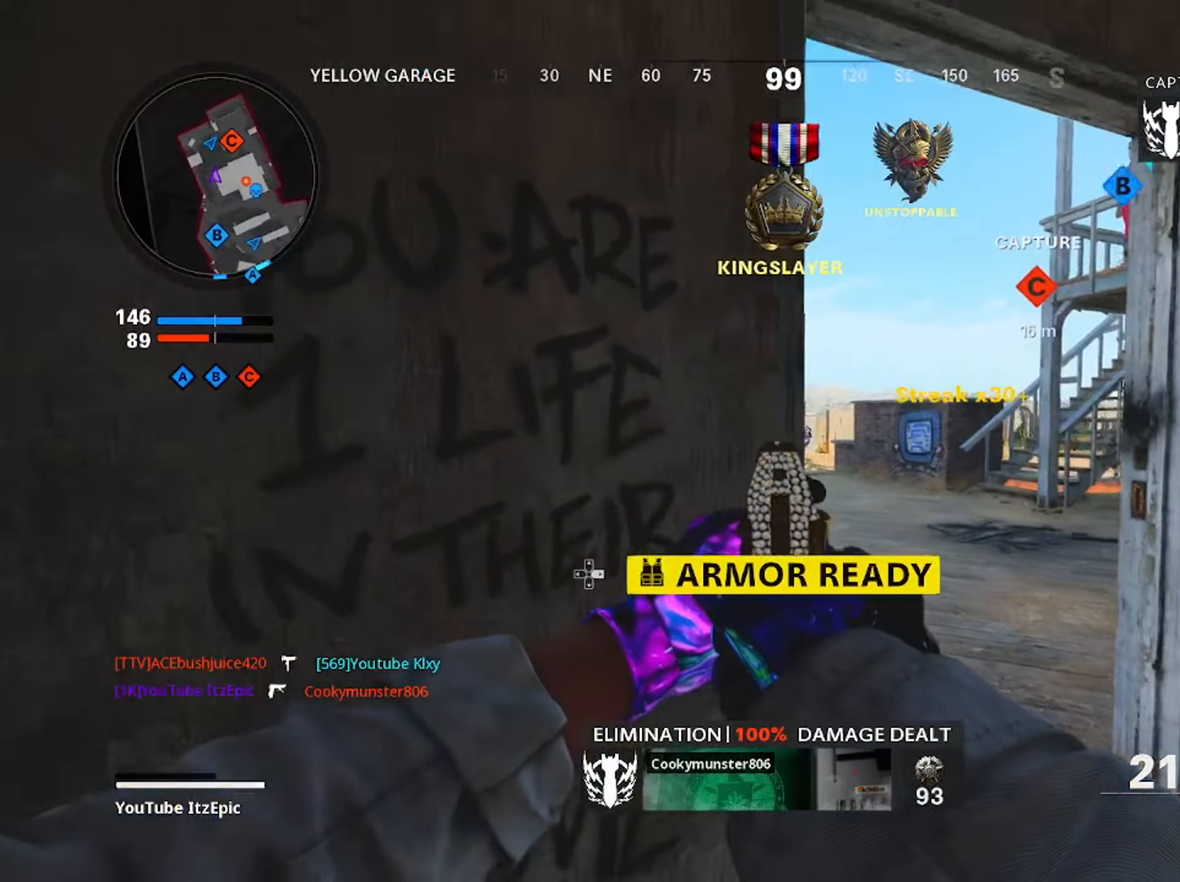
{"buttons": [], "left_stick": "up-right", "right_stick": "center", "events": [[16, "R2", "down"], [100, "right_stick", "center"], [150, "R2", "up"], [183, "right_stick", "down-left"], [267, "right_stick", "center"], [283, "left_stick", "right"], [333, "L2", "up"], [433, "SQUARE", "down"], [483, "left_stick", "up-right"], [500, "SQUARE", "up"]]}
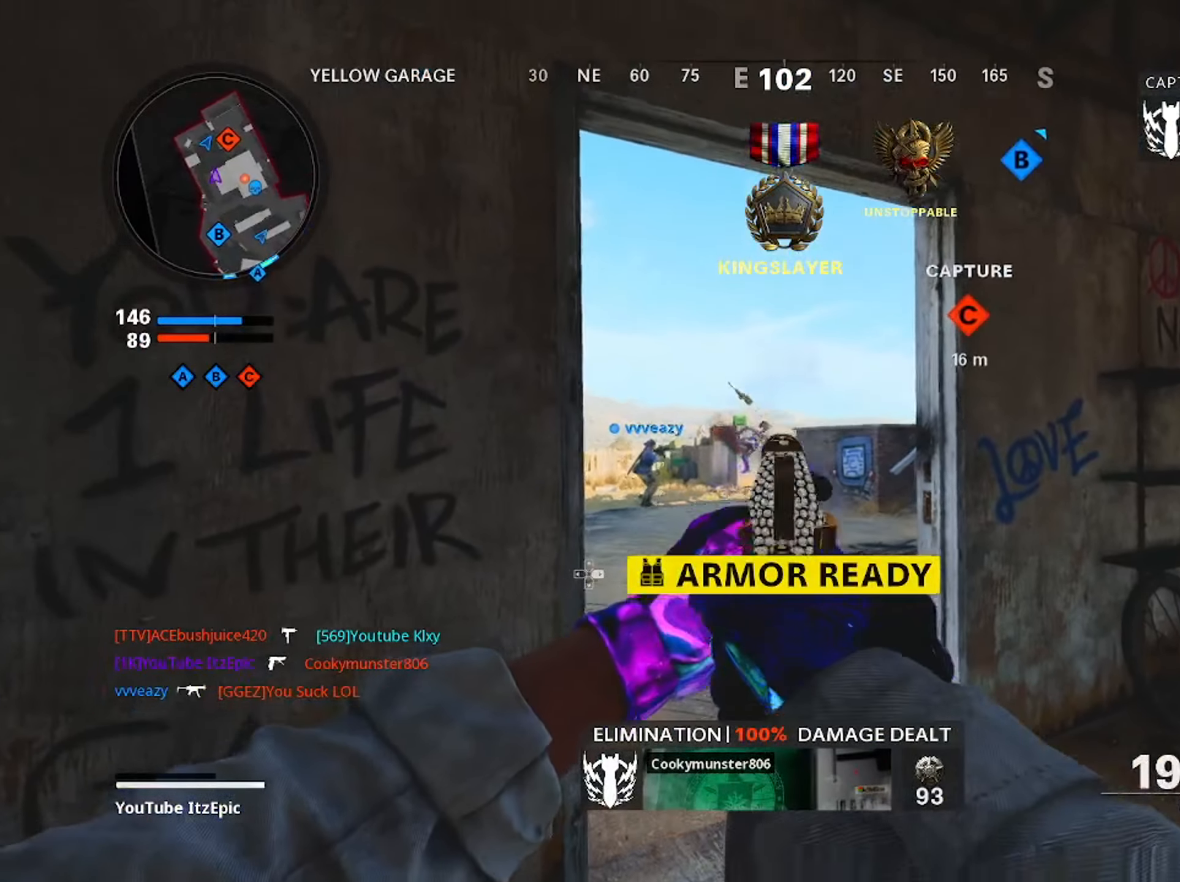
{"buttons": [], "left_stick": "up", "right_stick": "center", "events": [[100, "L3", "down"], [134, "right_stick", "down-right"], [250, "L3", "up"], [250, "left_stick", "up"], [401, "right_stick", "center"]]}
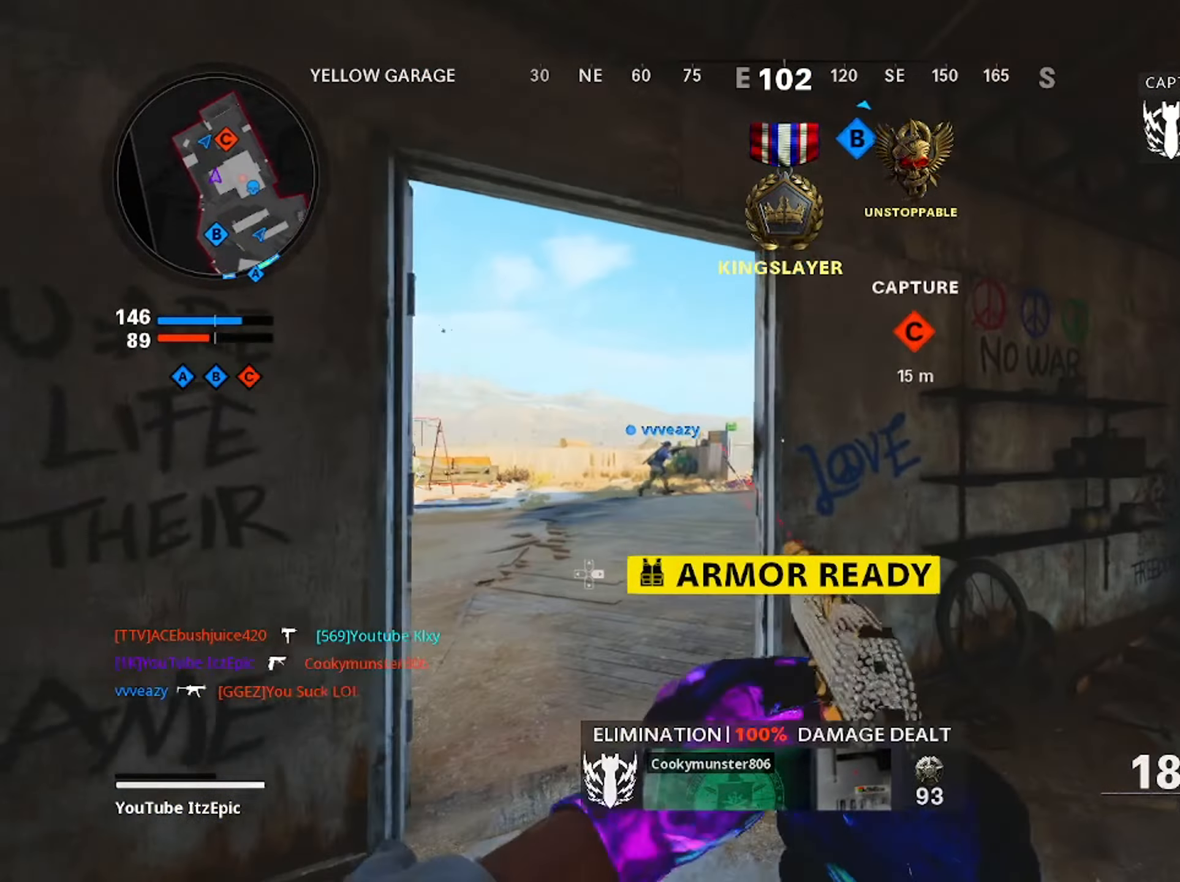
{"buttons": [], "left_stick": "up", "right_stick": "right", "events": [[250, "right_stick", "left"], [350, "right_stick", "center"], [433, "right_stick", "right"]]}
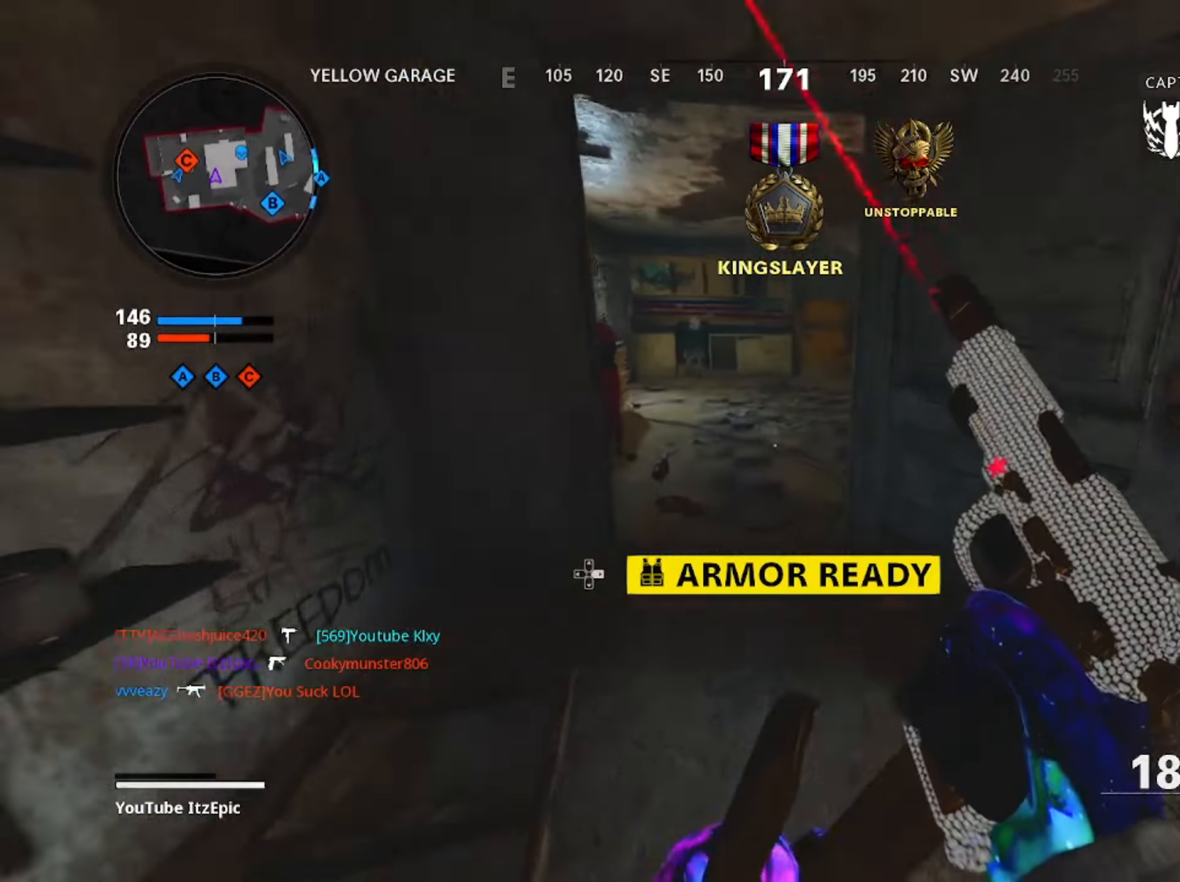
{"buttons": [], "left_stick": "center", "right_stick": "right", "events": [[67, "right_stick", "center"], [150, "left_stick", "center"], [250, "DPAD_DOWN", "down"], [367, "DPAD_DOWN", "up"], [384, "right_stick", "right"]]}
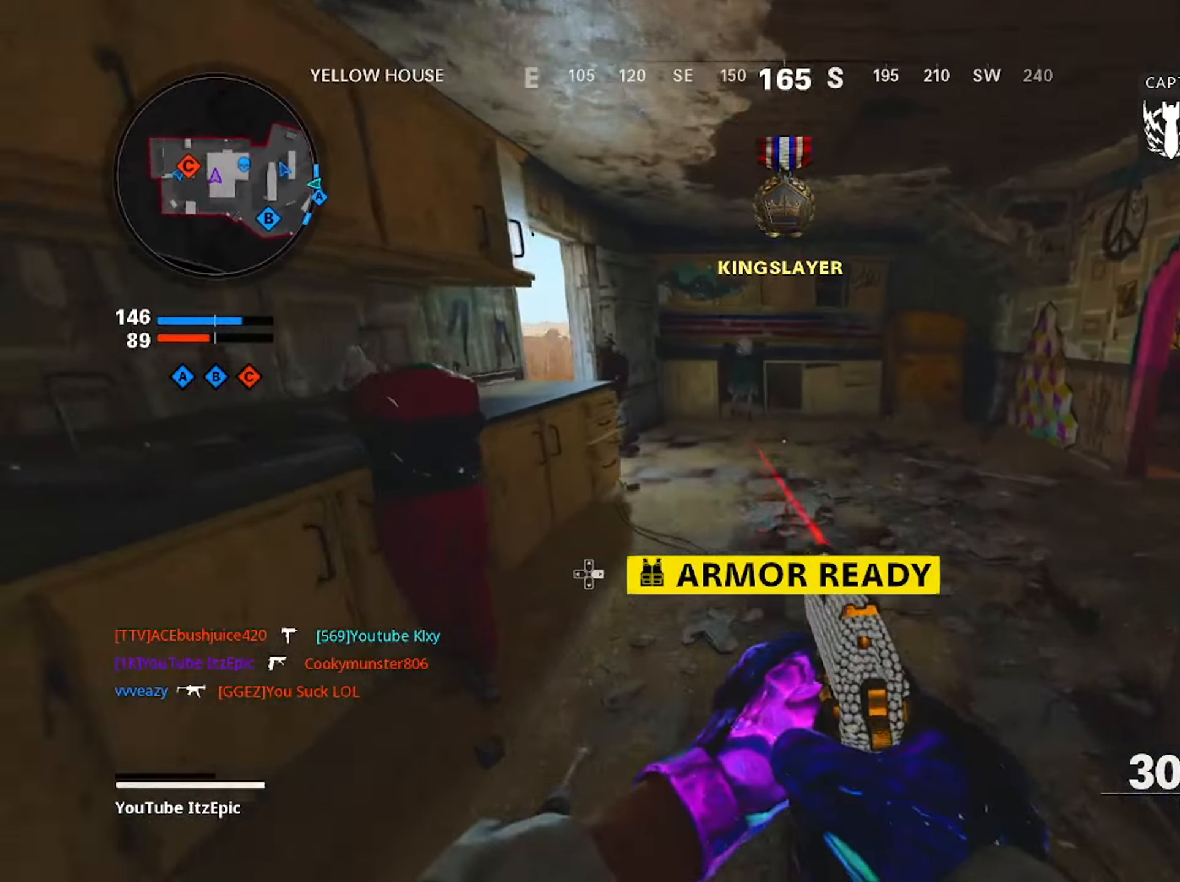
{"buttons": ["L3"], "left_stick": "up", "right_stick": "center", "events": [[117, "right_stick", "center"], [217, "left_stick", "up-right"], [267, "left_stick", "up"], [350, "L3", "down"]]}
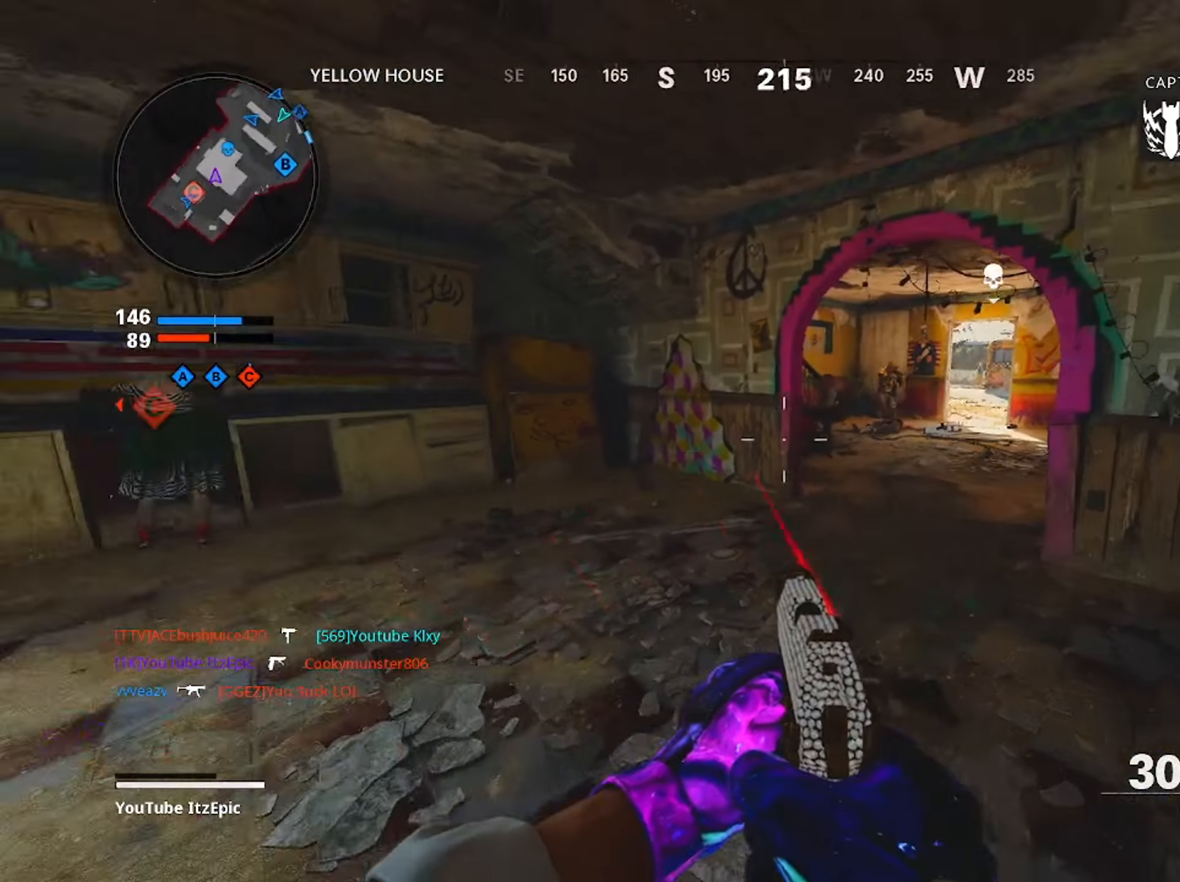
{"buttons": ["L2"], "left_stick": "up", "right_stick": "left", "events": [[17, "L3", "up"], [284, "R3", "down"], [401, "L2", "down"], [401, "R3", "up"], [417, "right_stick", "left"]]}
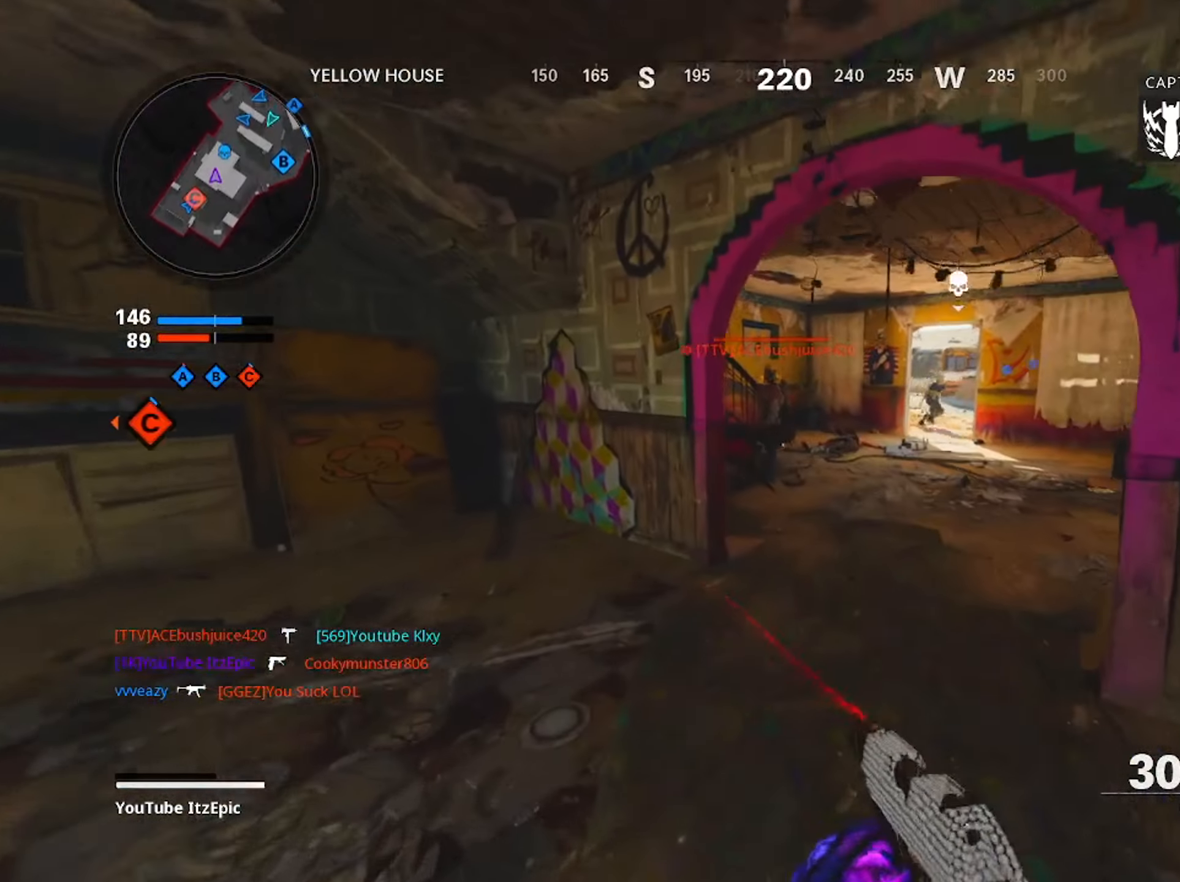
{"buttons": ["L2", "R2"], "left_stick": "down-right", "right_stick": "left", "events": [[17, "R2", "down"], [67, "right_stick", "center"], [117, "right_stick", "left"], [133, "left_stick", "center"], [167, "R2", "up"], [183, "left_stick", "down"], [250, "R2", "down"], [267, "left_stick", "down-right"], [267, "right_stick", "up-right"], [334, "right_stick", "center"], [367, "R2", "up"], [467, "R2", "down"], [467, "right_stick", "left"]]}
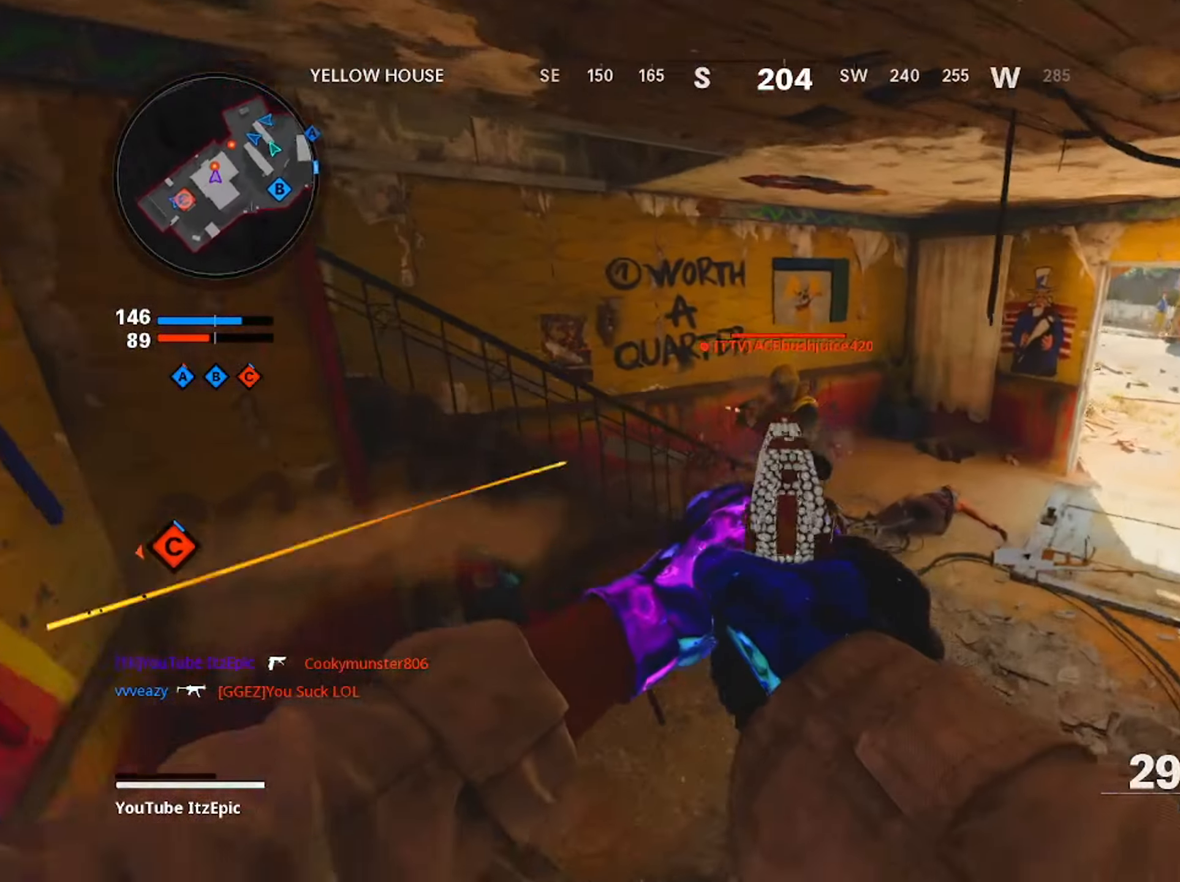
{"buttons": ["L2", "R2"], "left_stick": "up-left", "right_stick": "right", "events": [[84, "R2", "up"], [117, "right_stick", "center"], [151, "left_stick", "up-right"], [201, "left_stick", "up"], [234, "L2", "up"], [334, "L2", "down"], [367, "right_stick", "left"], [384, "R2", "down"], [417, "left_stick", "up-left"], [484, "right_stick", "right"]]}
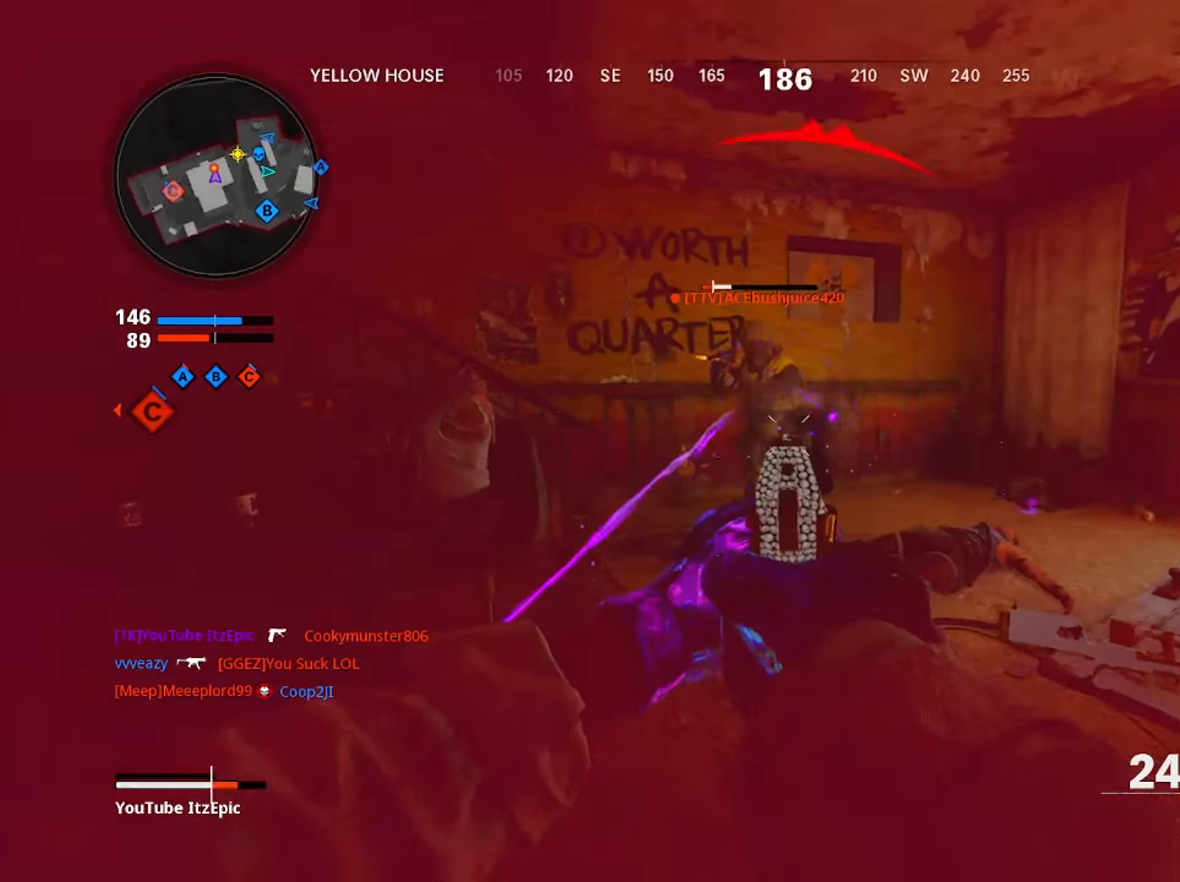
{"buttons": [], "left_stick": "up-left", "right_stick": "center", "events": [[83, "R2", "up"], [83, "left_stick", "left"], [150, "right_stick", "center"], [217, "R2", "down"], [233, "L2", "up"], [267, "left_stick", "center"], [367, "R2", "up"], [367, "SQUARE", "down"], [484, "SQUARE", "up"], [484, "left_stick", "up-left"]]}
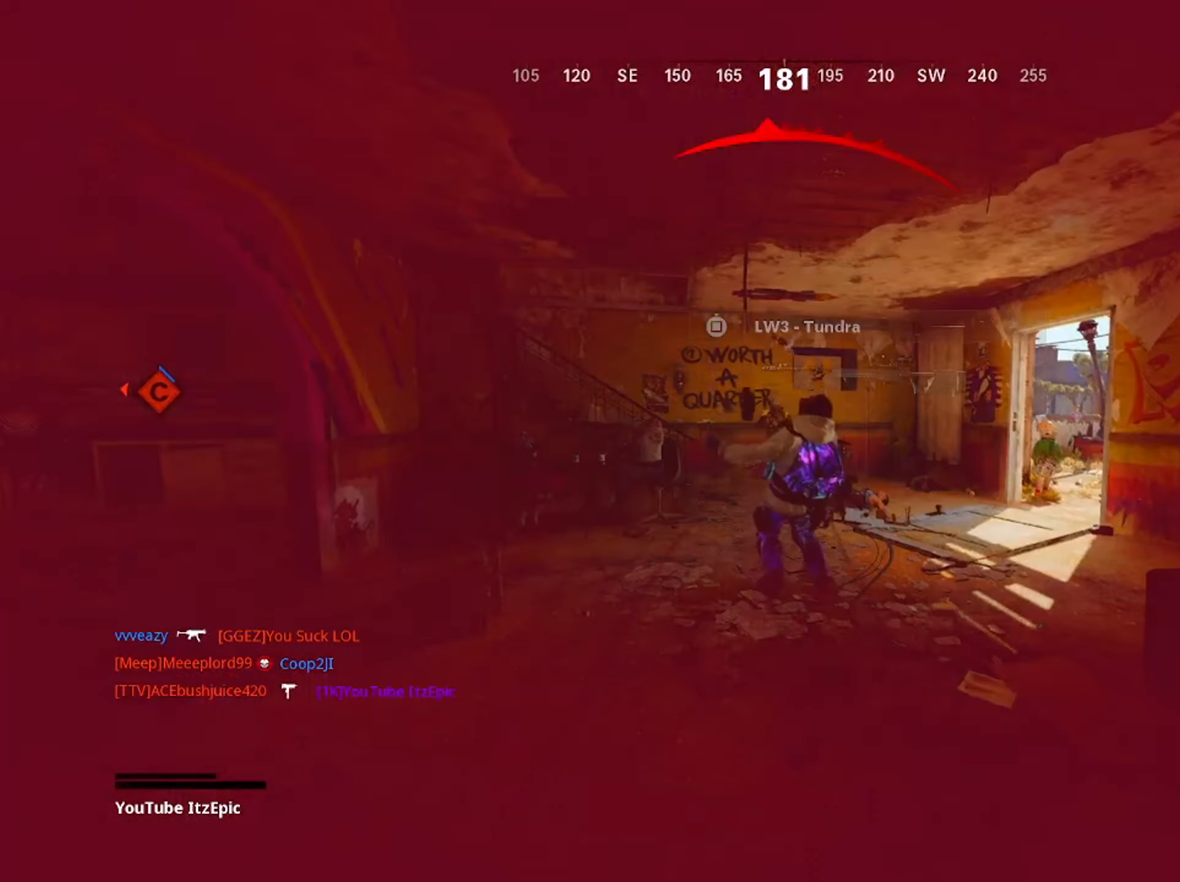
{"buttons": ["SQUARE"], "left_stick": "up-left", "right_stick": "center", "events": [[67, "SQUARE", "down"], [184, "SQUARE", "up"], [267, "SQUARE", "down"], [367, "SQUARE", "up"], [501, "SQUARE", "down"]]}
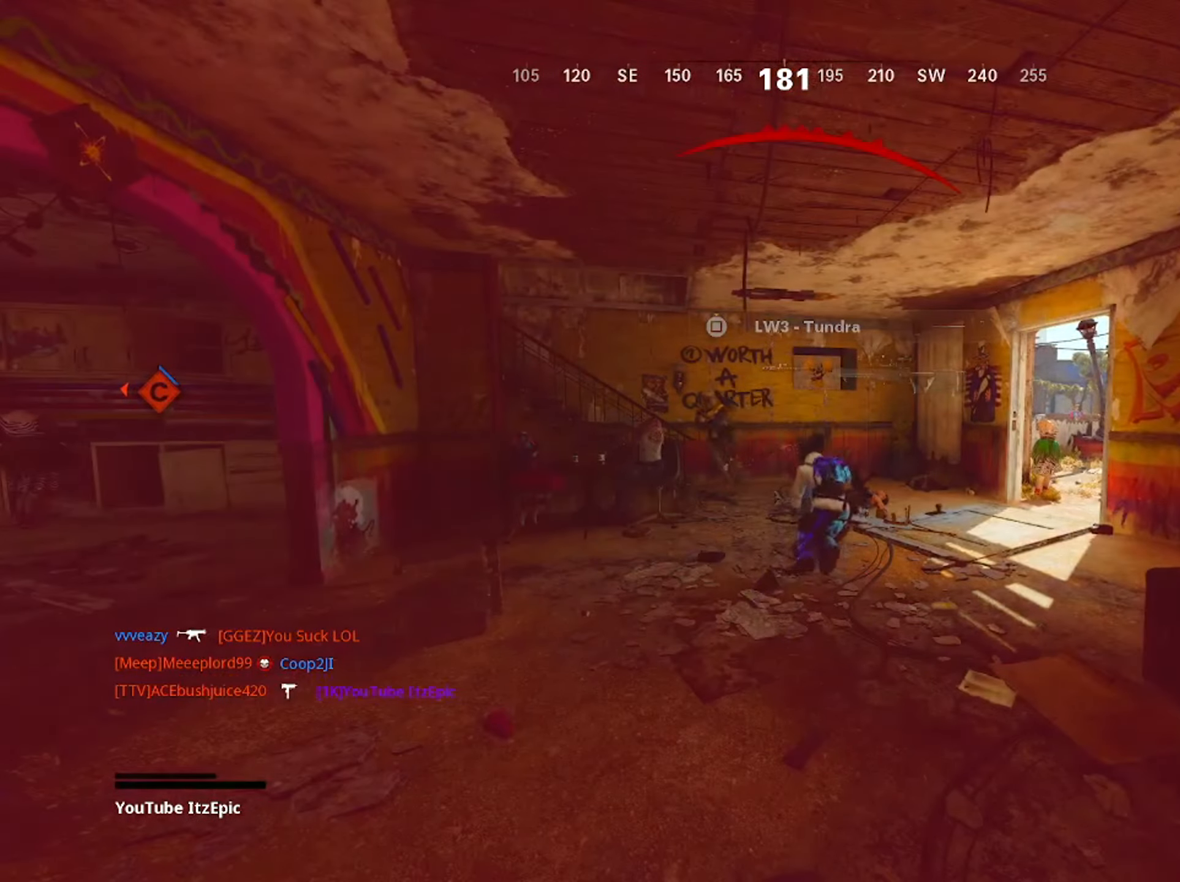
{"buttons": [], "left_stick": "up", "right_stick": "center", "events": [[67, "SQUARE", "up"], [167, "left_stick", "up"], [183, "SQUARE", "down"], [267, "SQUARE", "up"], [284, "L3", "down"], [384, "L3", "up"], [400, "SQUARE", "down"], [467, "SQUARE", "up"]]}
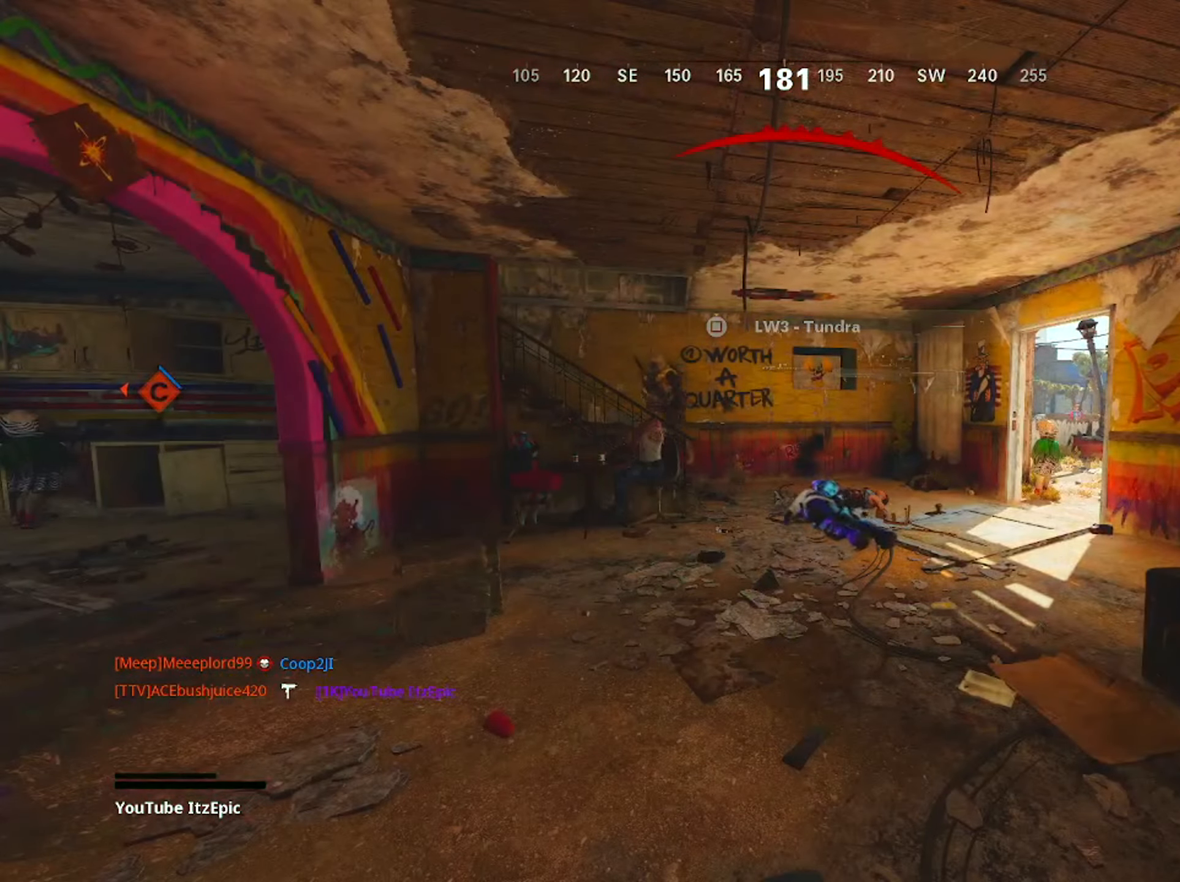
{"buttons": ["L3"], "left_stick": "up", "right_stick": "center", "events": [[50, "L3", "down"], [101, "SQUARE", "down"], [117, "L3", "up"], [167, "SQUARE", "up"], [234, "L3", "down"], [284, "SQUARE", "down"], [317, "L3", "up"], [367, "SQUARE", "up"], [417, "L3", "down"]]}
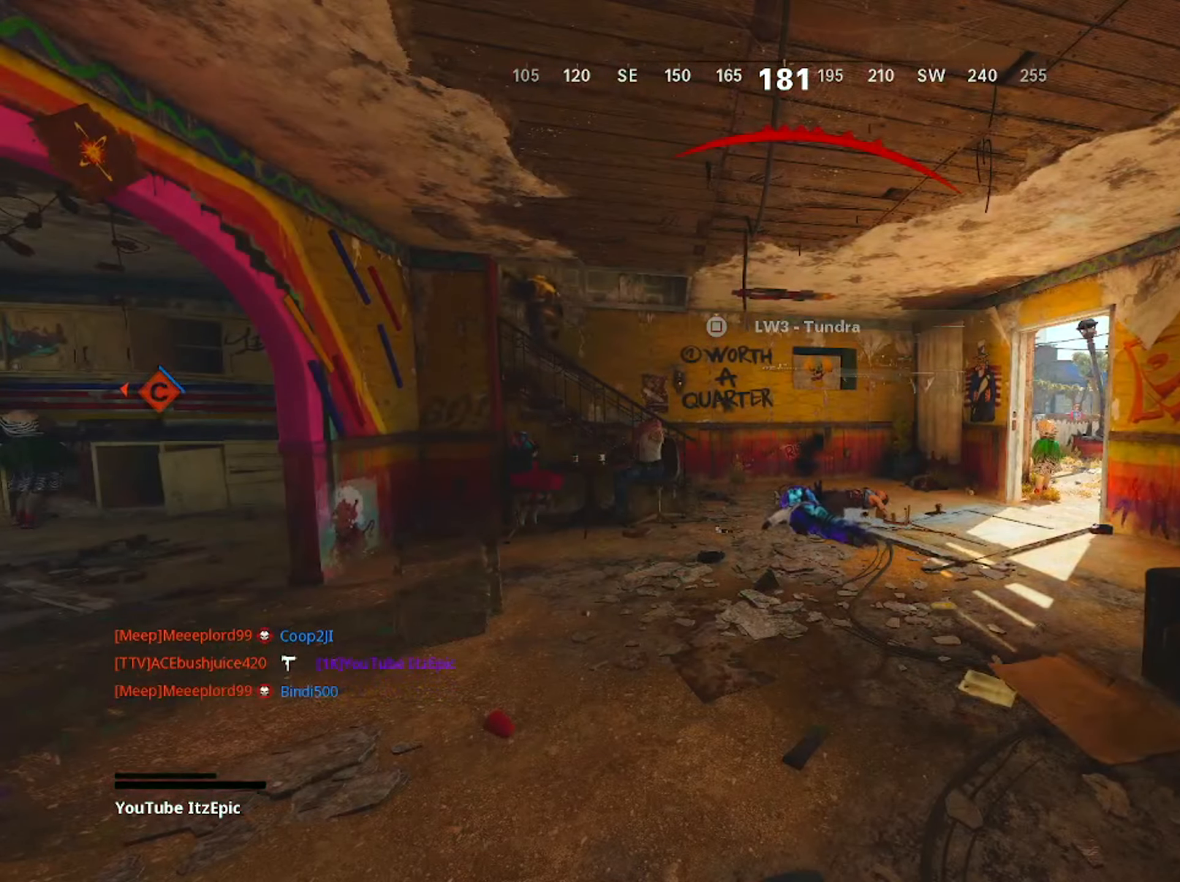
{"buttons": [], "left_stick": "up", "right_stick": "center", "events": [[50, "L3", "up"], [167, "TRIANGLE", "down"], [267, "L3", "down"], [267, "TRIANGLE", "up"], [434, "L3", "up"]]}
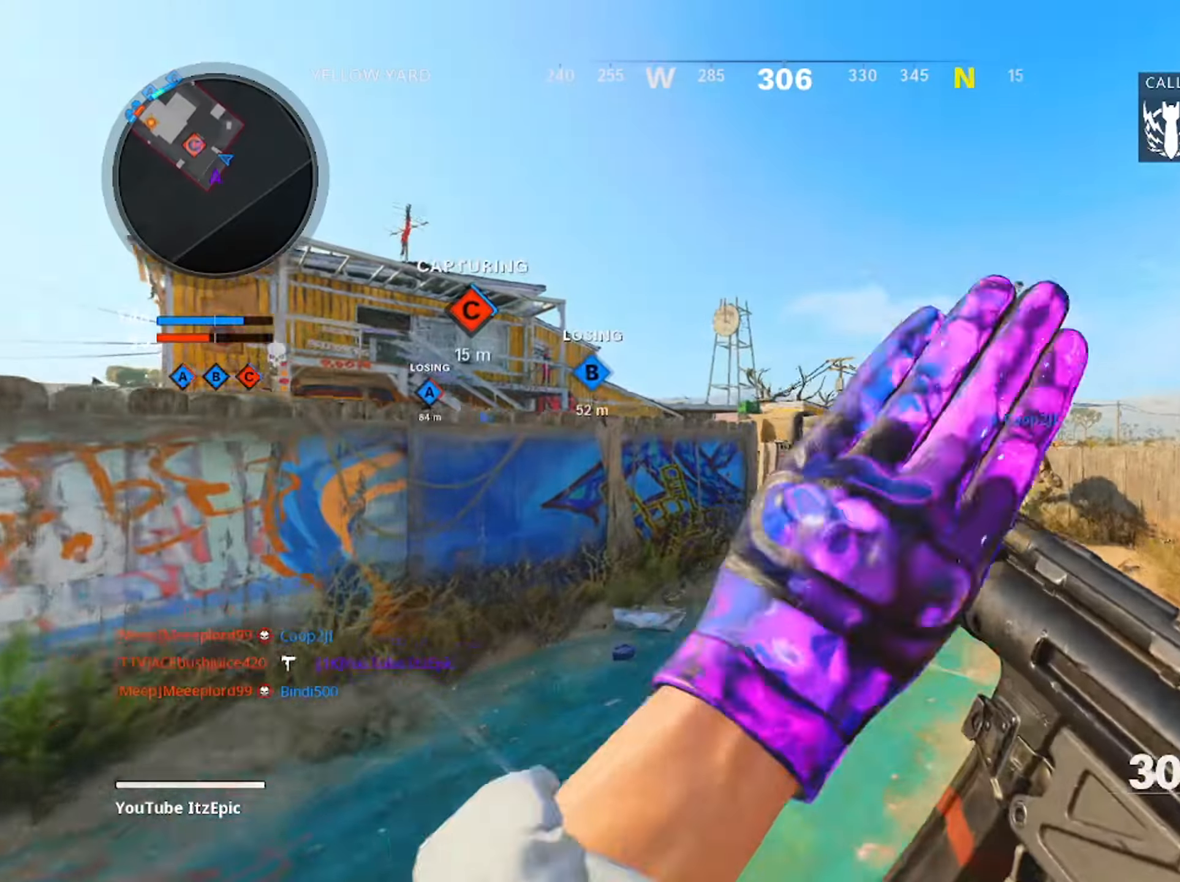
{"buttons": [], "left_stick": "up", "right_stick": "center", "events": [[267, "right_stick", "left"], [501, "right_stick", "center"]]}